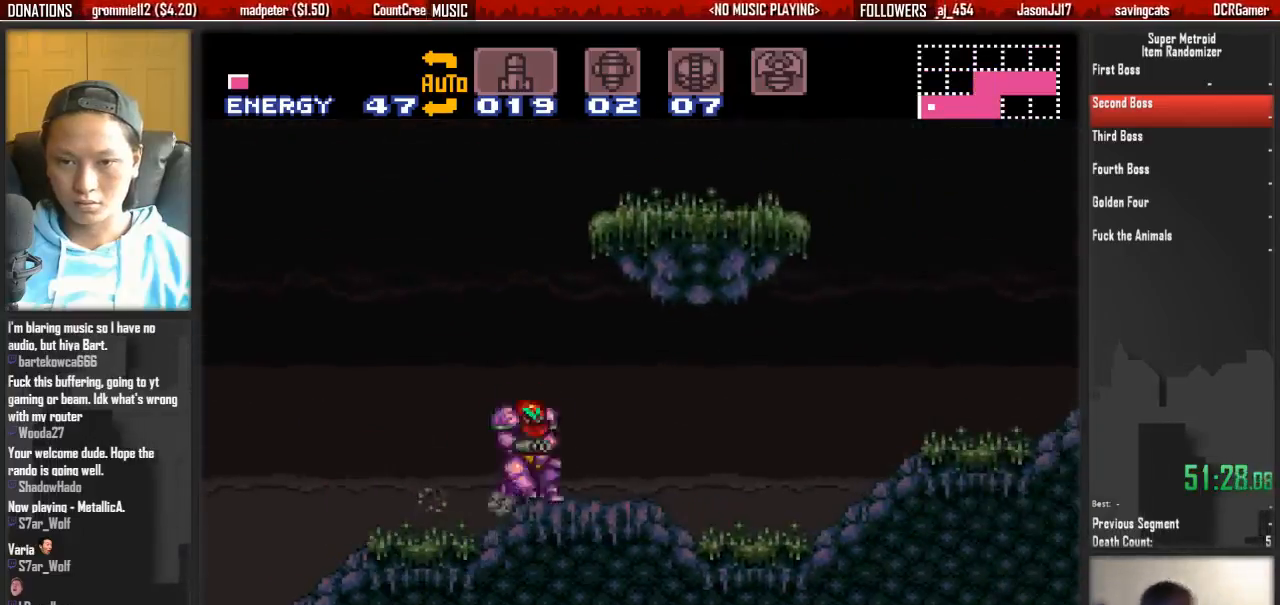
Gameplay with a controller (Nintendo layout); each line is a JSON object with the inputs held at the frame after it (dt_ms = milliseconds from this image to that frame). "events" lists button and stick changes between this image and that frame as [ms after this image, input, new state], when the widget could be followed in between. Not read: A L3 R3 SELECT.
{"dt_ms": 500, "buttons": ["DPAD_LEFT"], "events": [[33, "DPAD_DOWN", "up"], [33, "DPAD_LEFT", "down"], [500, "B", "up"]]}
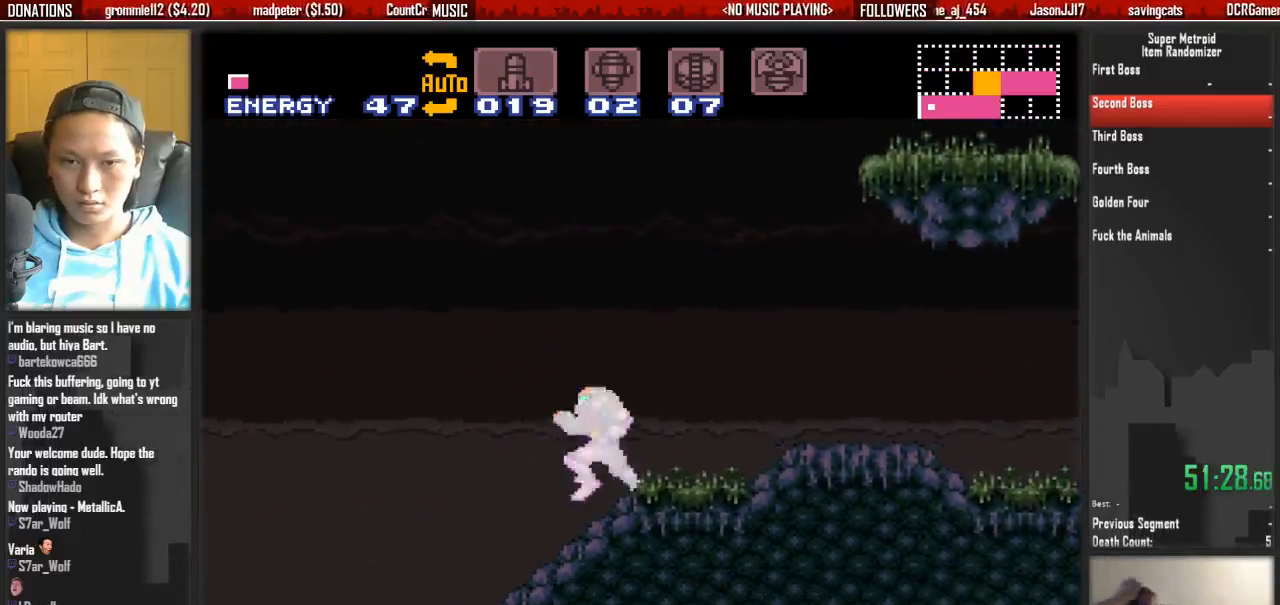
{"dt_ms": 500, "buttons": ["DPAD_LEFT"], "events": []}
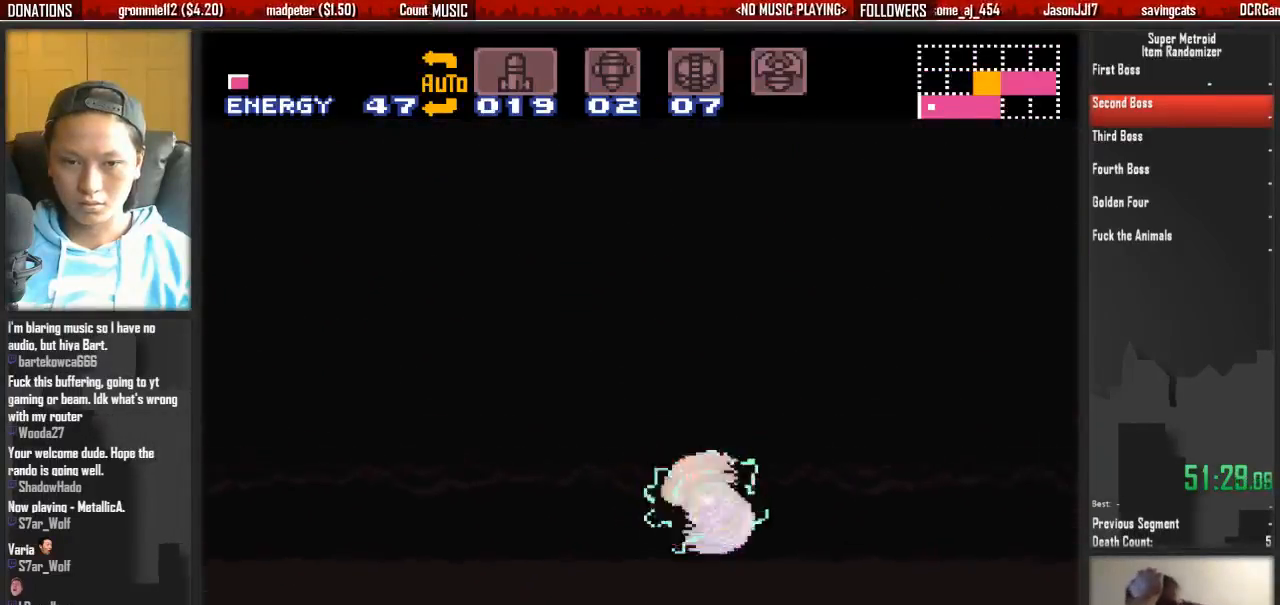
{"dt_ms": 500, "buttons": ["DPAD_UP"], "events": [[50, "DPAD_RIGHT", "down"], [67, "DPAD_RIGHT", "up"], [283, "DPAD_LEFT", "up"], [283, "DPAD_UP", "down"]]}
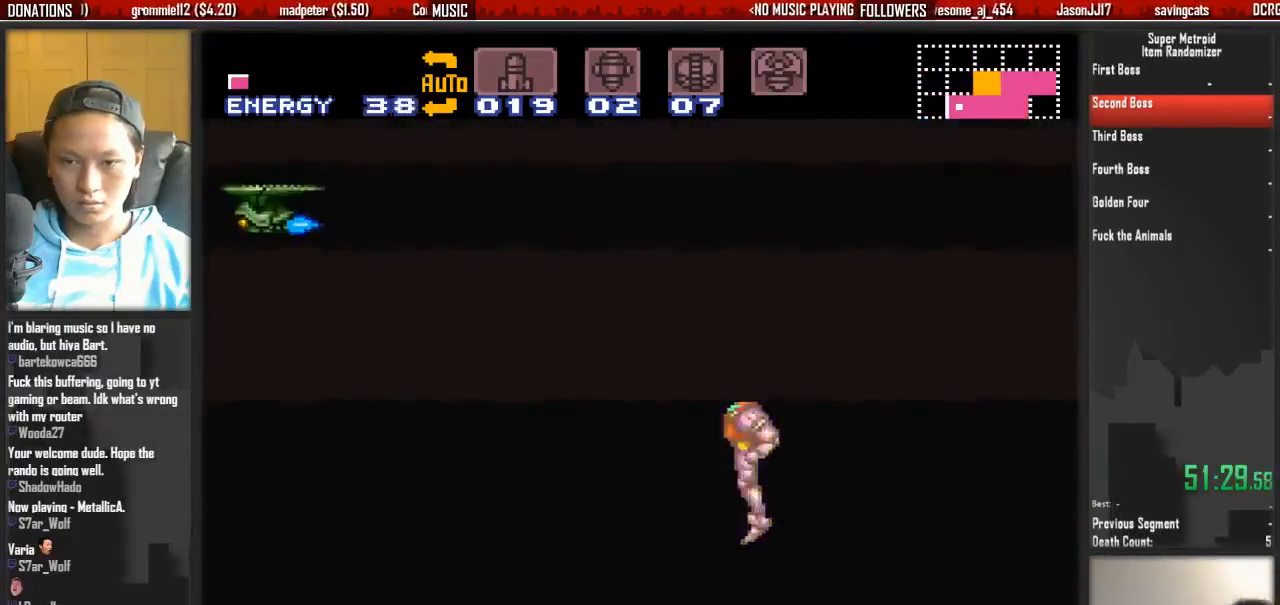
{"dt_ms": 500, "buttons": ["X", "L1", "DPAD_LEFT"], "events": [[167, "DPAD_UP", "up"], [317, "L1", "down"], [400, "DPAD_LEFT", "down"], [483, "X", "down"]]}
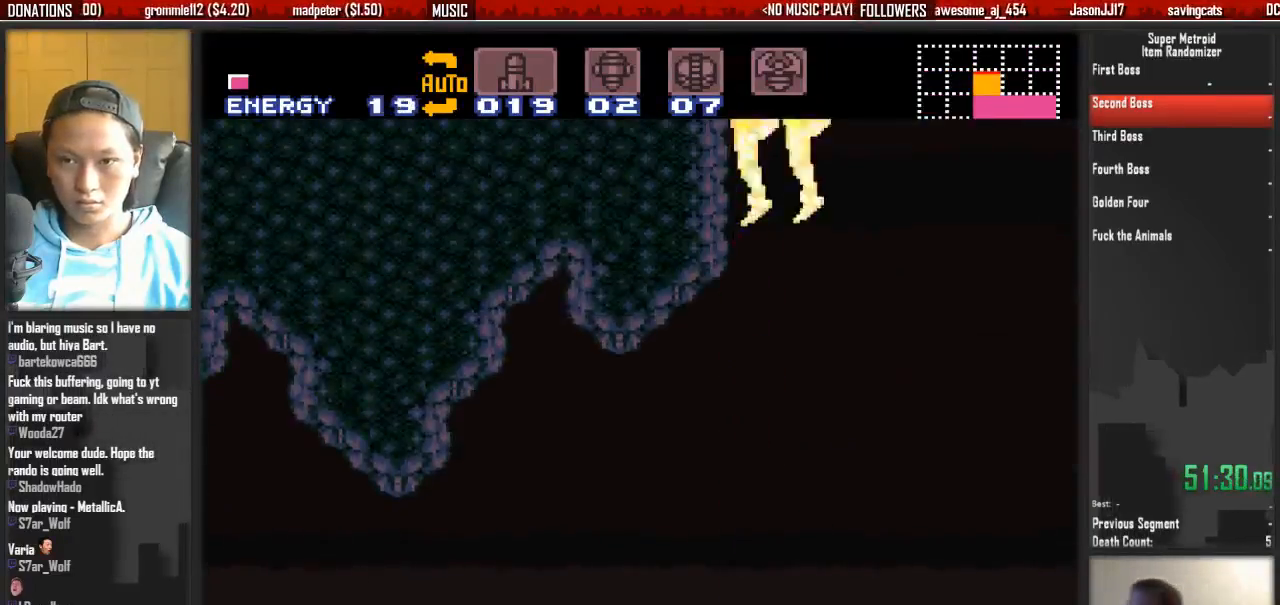
{"dt_ms": 500, "buttons": ["X", "L1", "DPAD_LEFT"], "events": [[133, "DPAD_LEFT", "up"], [133, "X", "up"], [217, "X", "down"], [300, "DPAD_LEFT", "down"], [300, "X", "up"], [450, "X", "down"]]}
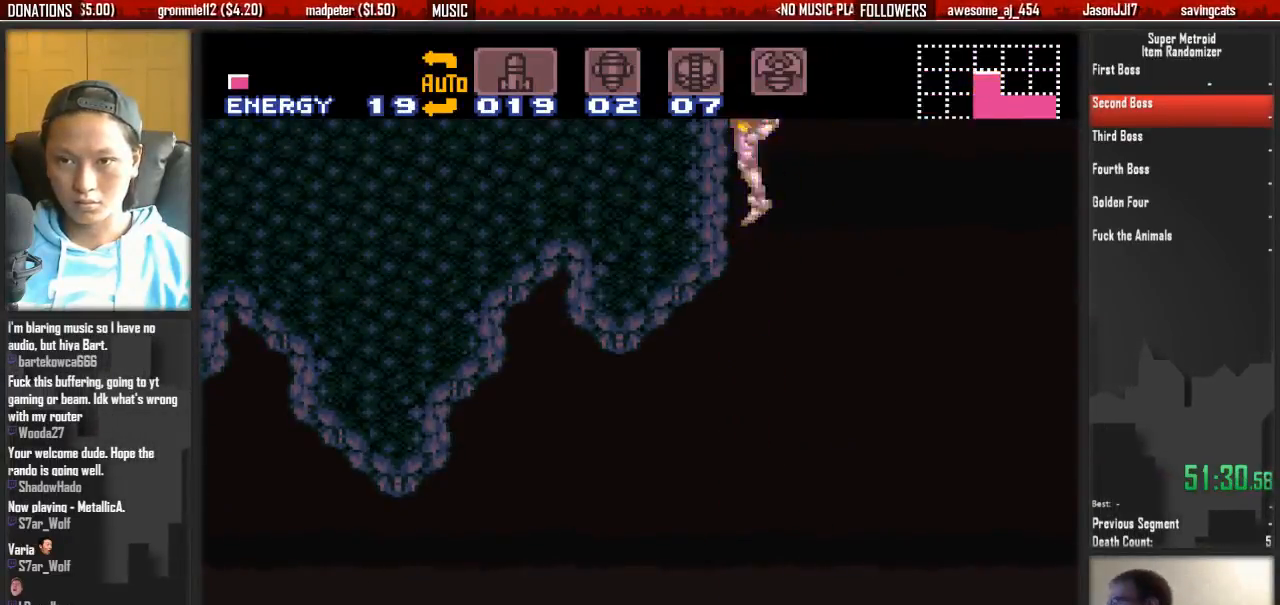
{"dt_ms": 500, "buttons": ["L1", "DPAD_LEFT"], "events": [[33, "X", "up"], [100, "X", "down"], [267, "X", "up"], [333, "X", "down"], [417, "X", "up"]]}
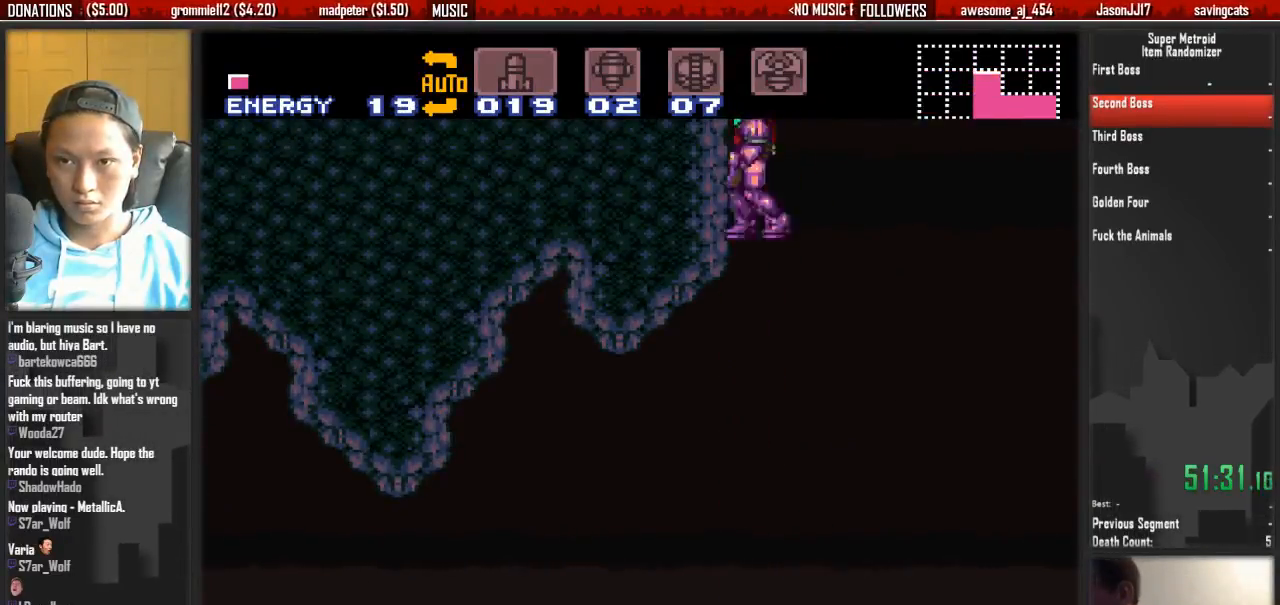
{"dt_ms": 500, "buttons": ["X", "L1", "DPAD_LEFT"], "events": [[67, "X", "down"], [150, "X", "up"], [233, "X", "down"], [300, "X", "up"], [383, "X", "down"]]}
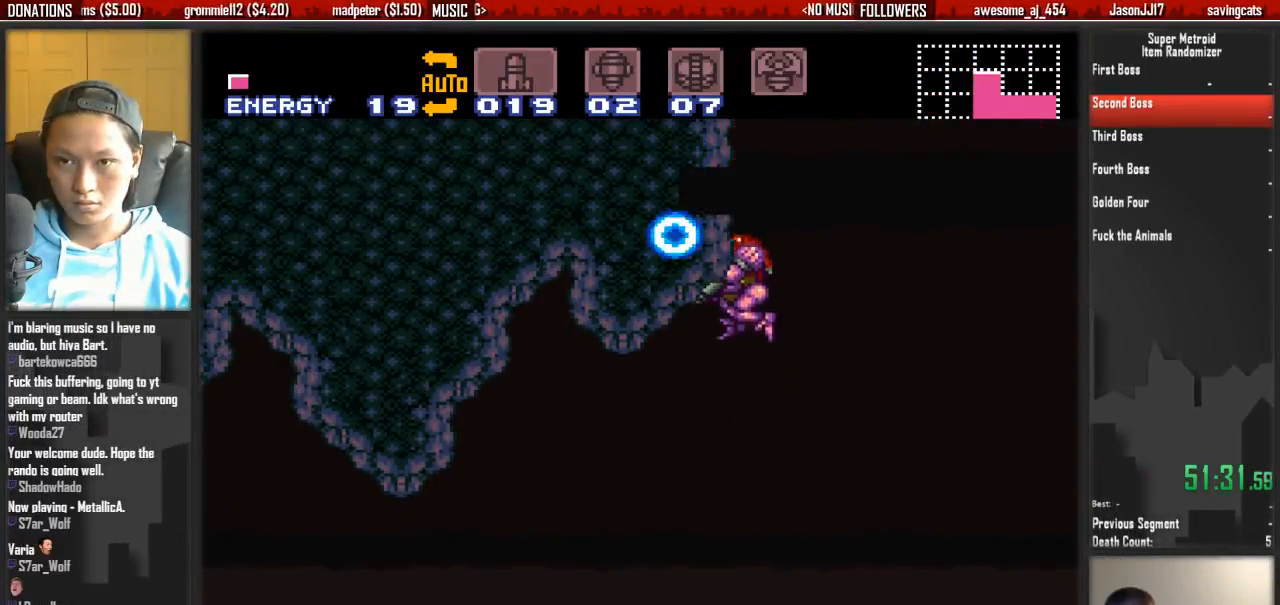
{"dt_ms": 500, "buttons": ["B", "DPAD_RIGHT"], "events": [[50, "X", "up"], [200, "L1", "up"], [217, "DPAD_LEFT", "up"], [267, "DPAD_RIGHT", "down"], [367, "B", "down"]]}
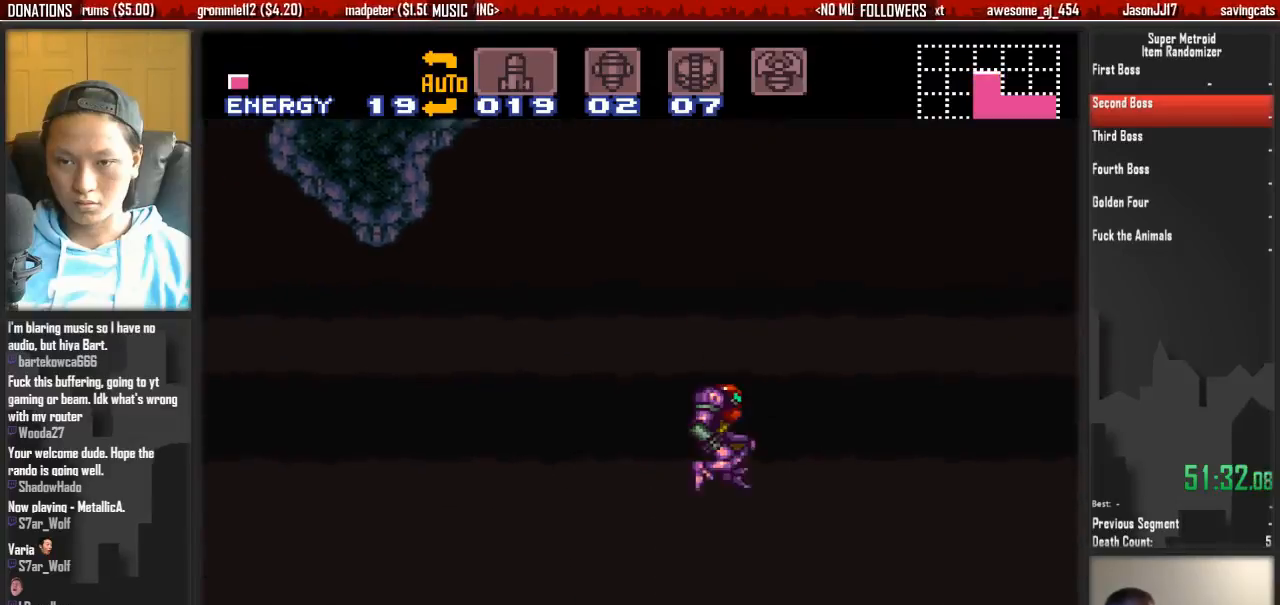
{"dt_ms": 500, "buttons": ["B", "DPAD_LEFT"], "events": [[400, "DPAD_LEFT", "down"], [400, "DPAD_RIGHT", "up"]]}
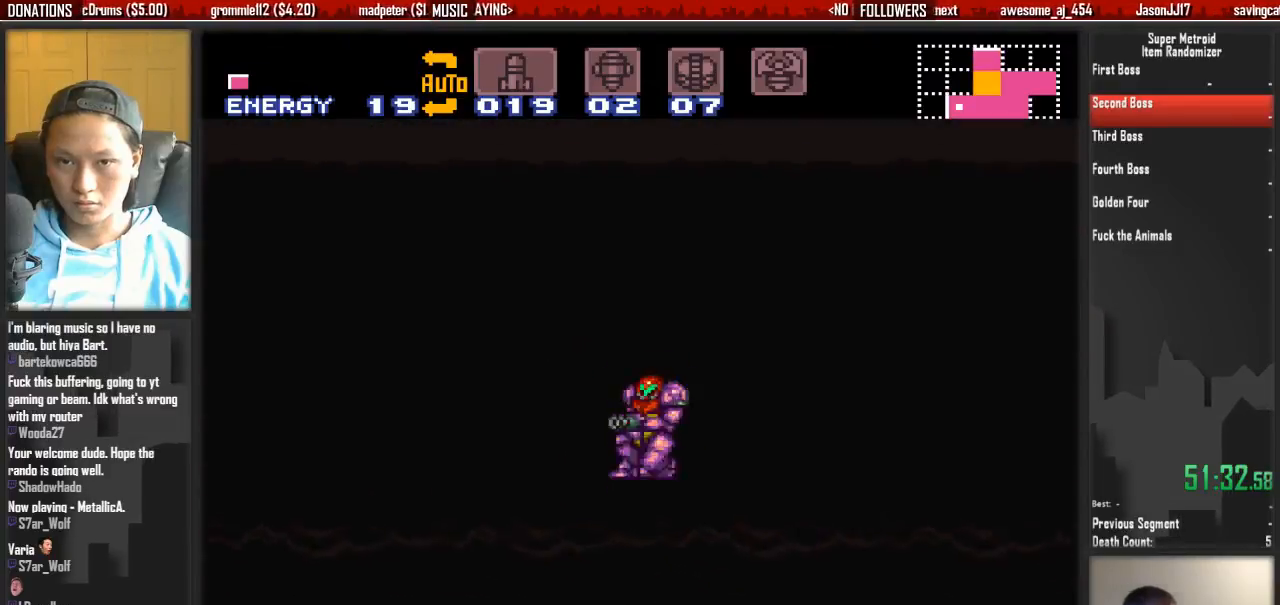
{"dt_ms": 500, "buttons": ["B", "DPAD_LEFT"], "events": [[67, "DPAD_LEFT", "up"], [383, "DPAD_LEFT", "down"]]}
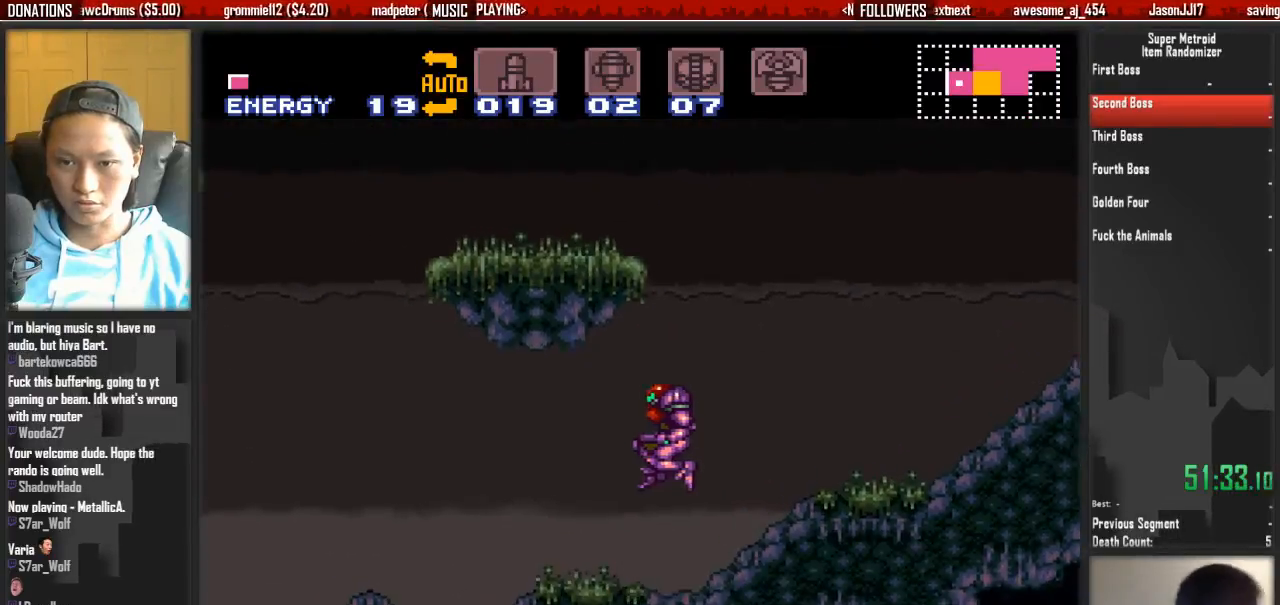
{"dt_ms": 500, "buttons": ["DPAD_LEFT"], "events": [[333, "B", "up"]]}
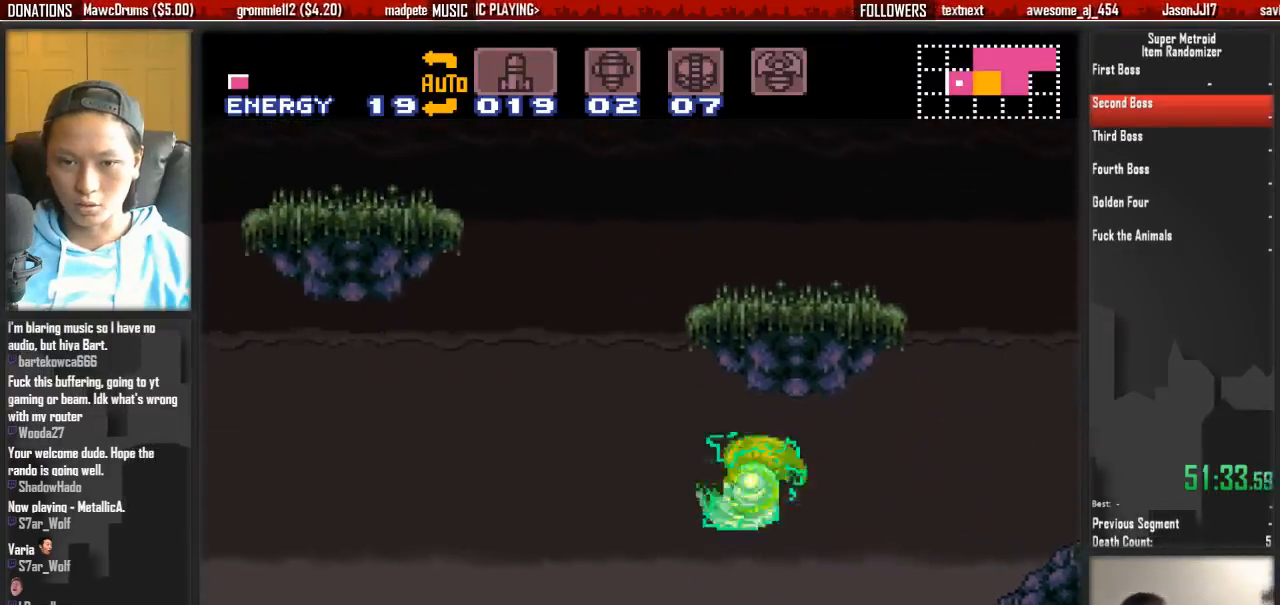
{"dt_ms": 500, "buttons": ["B", "DPAD_LEFT"], "events": [[467, "B", "down"]]}
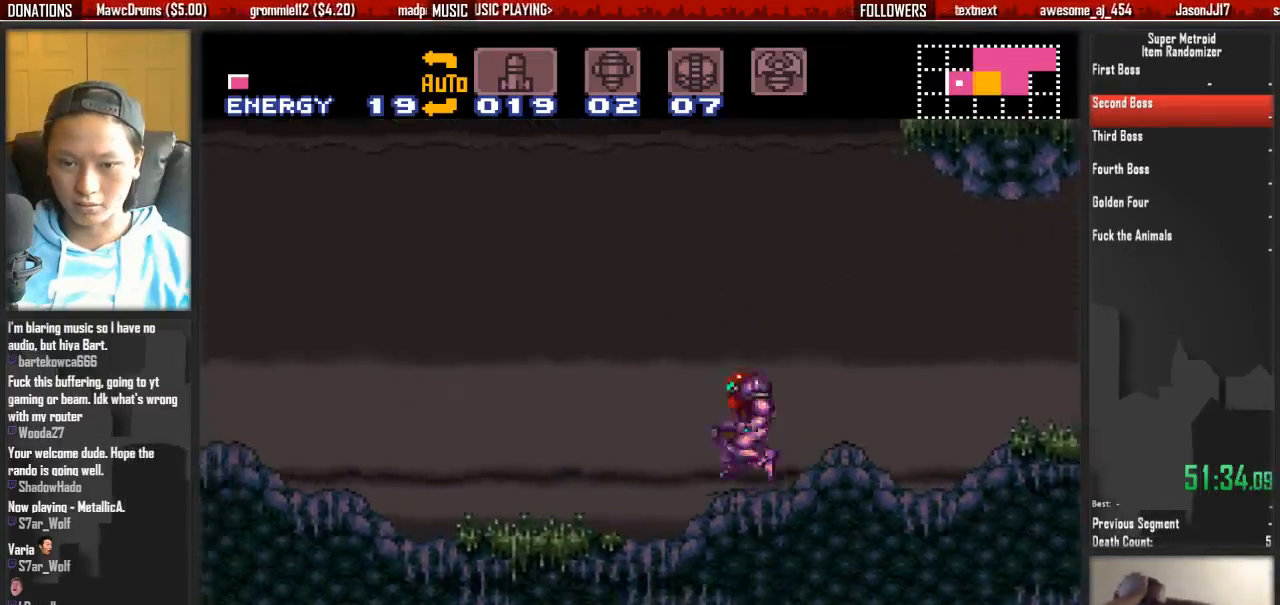
{"dt_ms": 500, "buttons": ["L1"], "events": [[233, "DPAD_RIGHT", "down"], [283, "B", "up"], [283, "DPAD_LEFT", "up"], [283, "L1", "down"], [500, "DPAD_RIGHT", "up"]]}
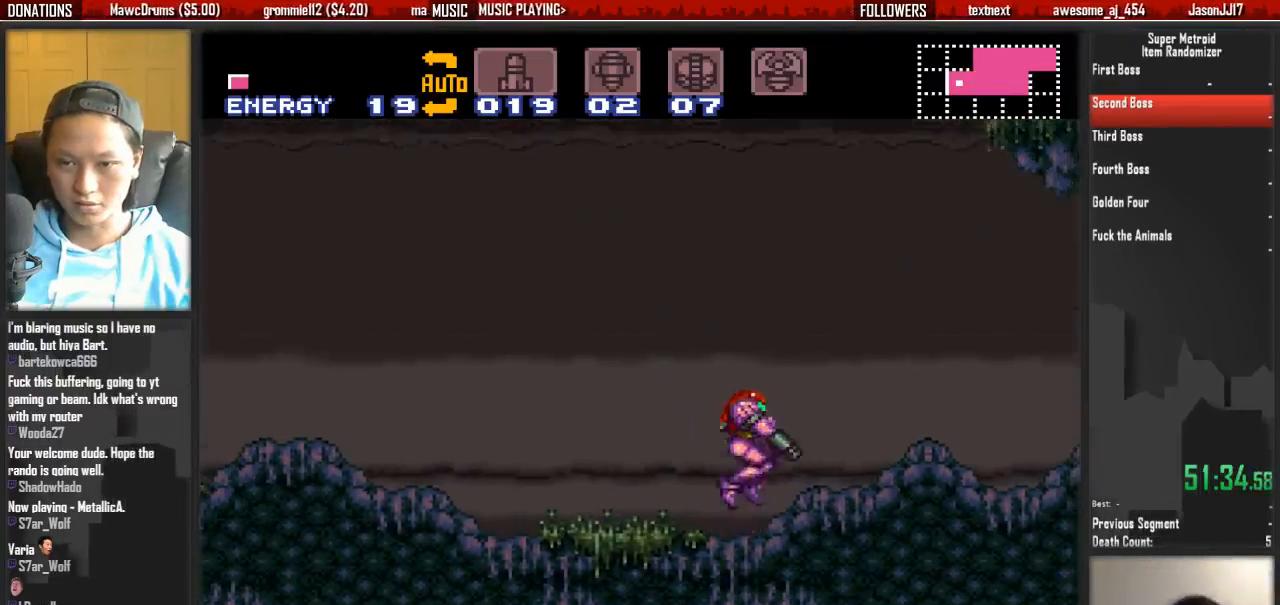
{"dt_ms": 500, "buttons": [], "events": [[83, "DPAD_DOWN", "down"], [167, "X", "down"], [317, "DPAD_DOWN", "up"], [317, "L1", "up"], [317, "X", "up"], [400, "DPAD_DOWN", "down"], [483, "DPAD_DOWN", "up"]]}
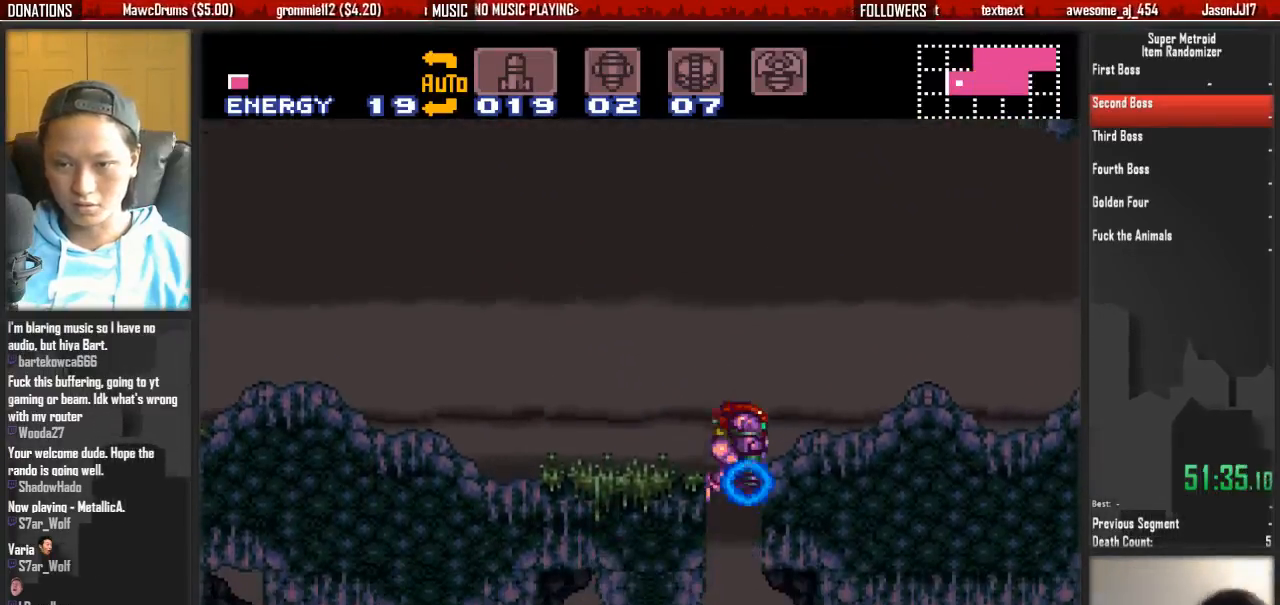
{"dt_ms": 500, "buttons": ["DPAD_RIGHT"], "events": [[50, "DPAD_DOWN", "down"], [217, "DPAD_DOWN", "up"], [217, "DPAD_RIGHT", "down"]]}
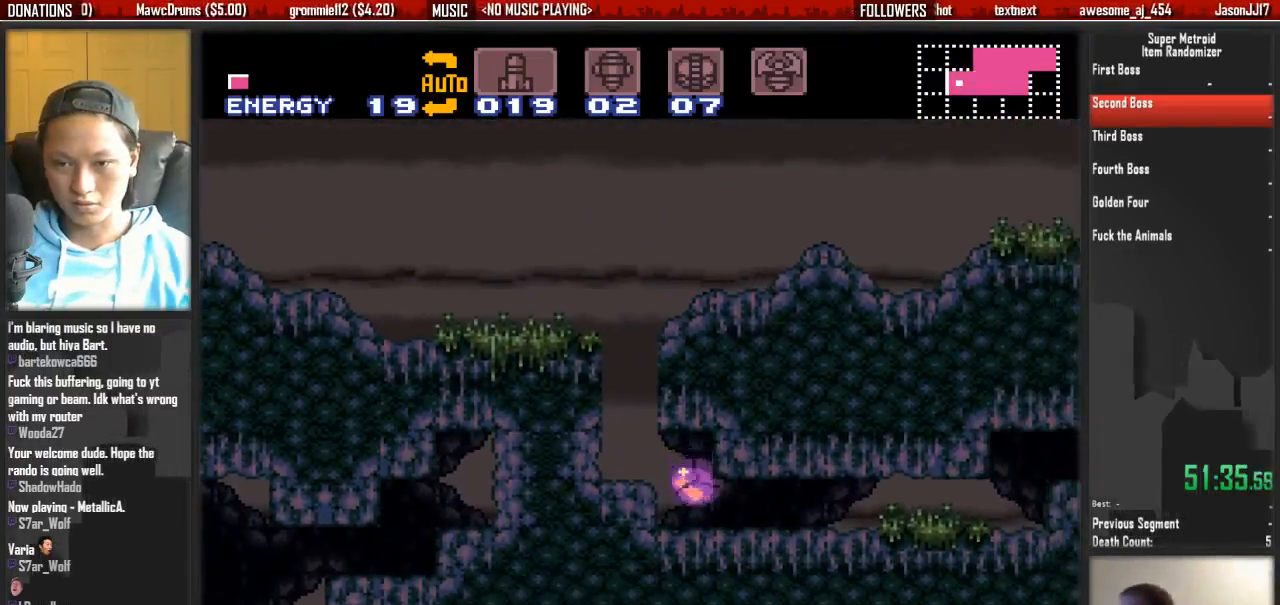
{"dt_ms": 500, "buttons": ["B", "DPAD_RIGHT"], "events": [[183, "B", "down"]]}
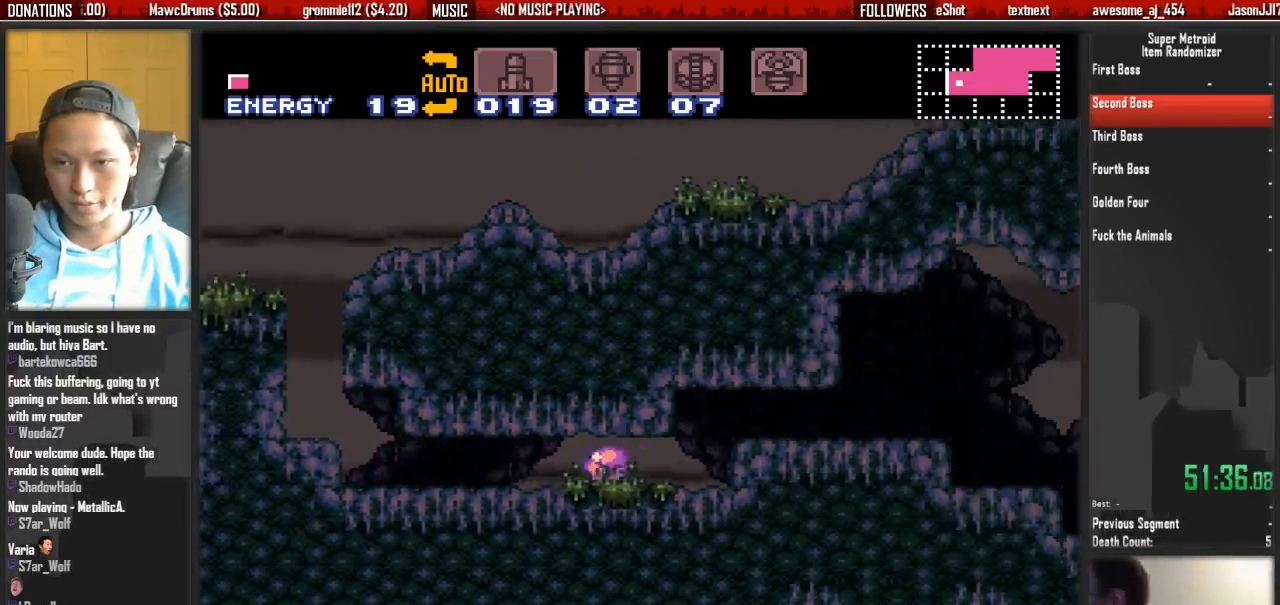
{"dt_ms": 500, "buttons": ["B", "DPAD_RIGHT"], "events": [[150, "B", "up"], [467, "B", "down"]]}
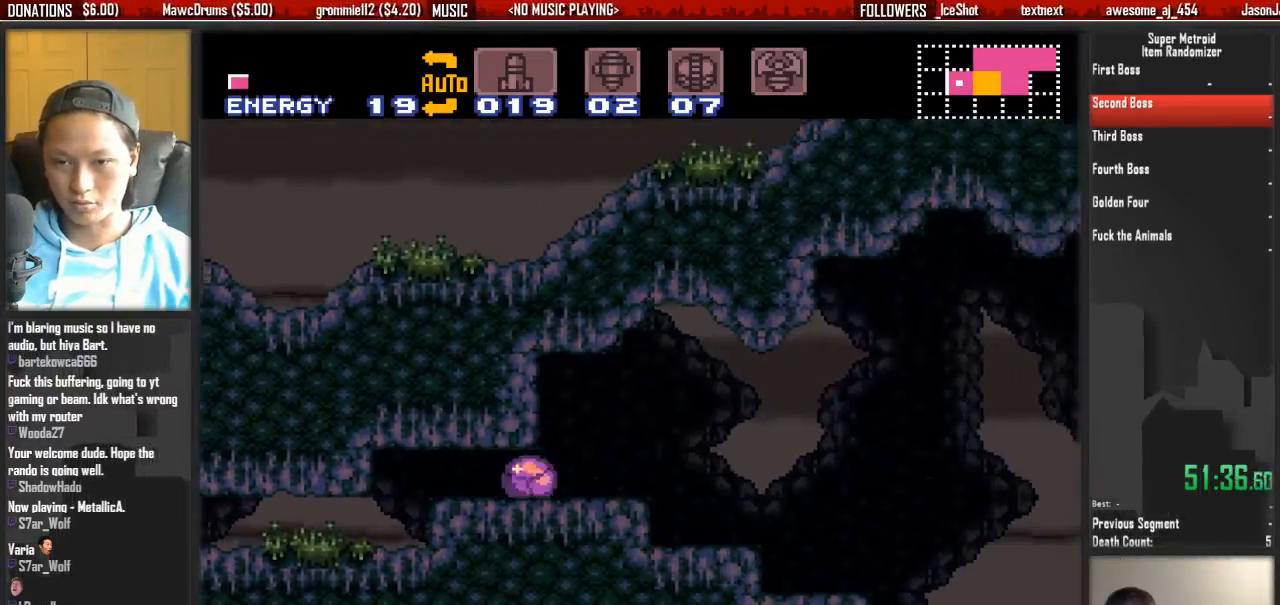
{"dt_ms": 500, "buttons": ["L1", "DPAD_UP", "DPAD_RIGHT"], "events": [[350, "B", "up"], [350, "DPAD_RIGHT", "up"], [350, "DPAD_UP", "down"], [350, "L1", "down"], [433, "DPAD_RIGHT", "down"]]}
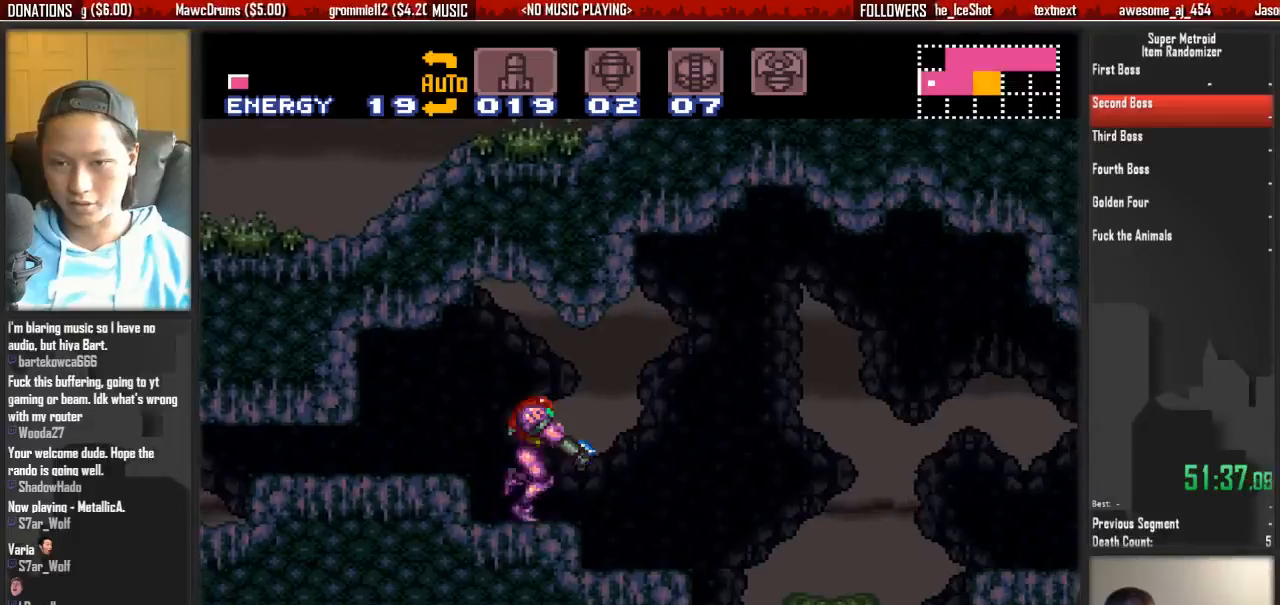
{"dt_ms": 500, "buttons": ["DPAD_RIGHT"], "events": [[17, "DPAD_UP", "up"], [17, "X", "down"], [83, "X", "up"], [400, "L1", "up"], [400, "X", "down"], [483, "X", "up"]]}
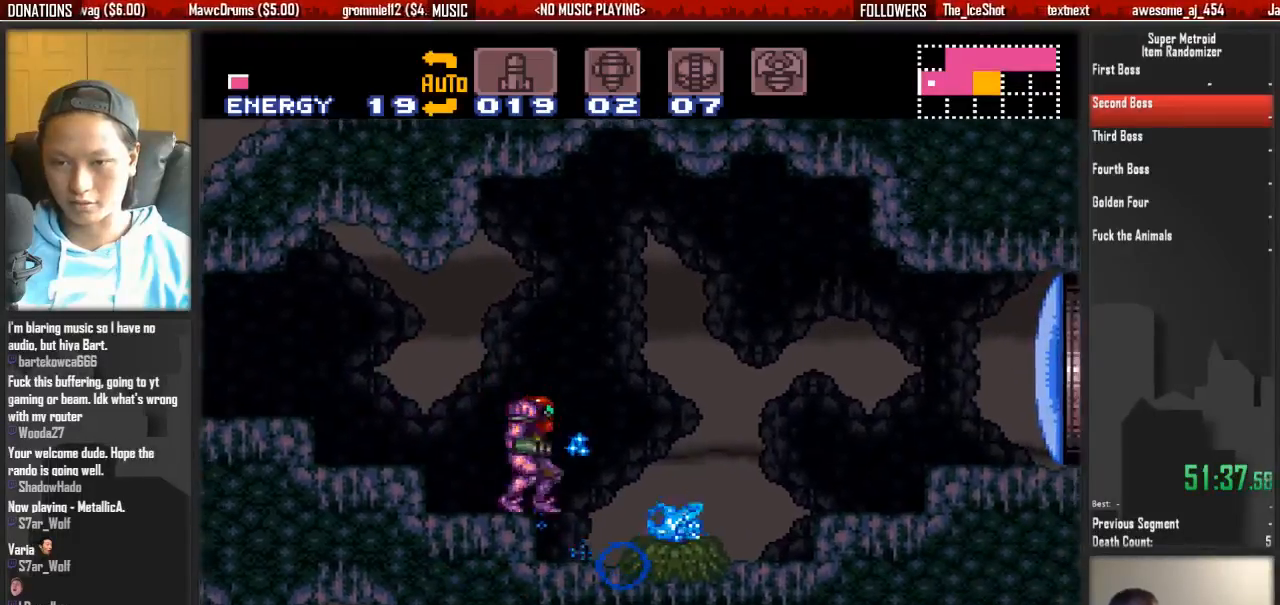
{"dt_ms": 500, "buttons": ["X"], "events": [[133, "DPAD_RIGHT", "up"], [133, "X", "down"], [217, "X", "up"], [300, "X", "down"], [367, "X", "up"], [450, "X", "down"]]}
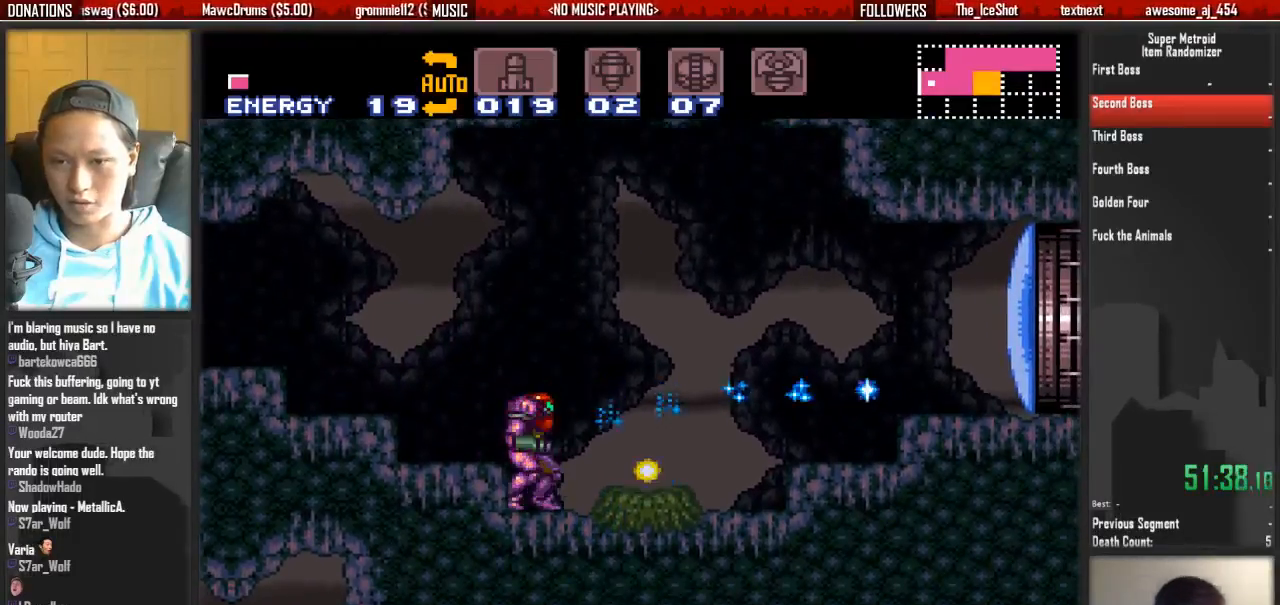
{"dt_ms": 500, "buttons": ["B", "X", "L1", "DPAD_RIGHT"], "events": [[33, "X", "up"], [100, "X", "down"], [183, "DPAD_RIGHT", "down"], [267, "L1", "down"], [417, "B", "down"]]}
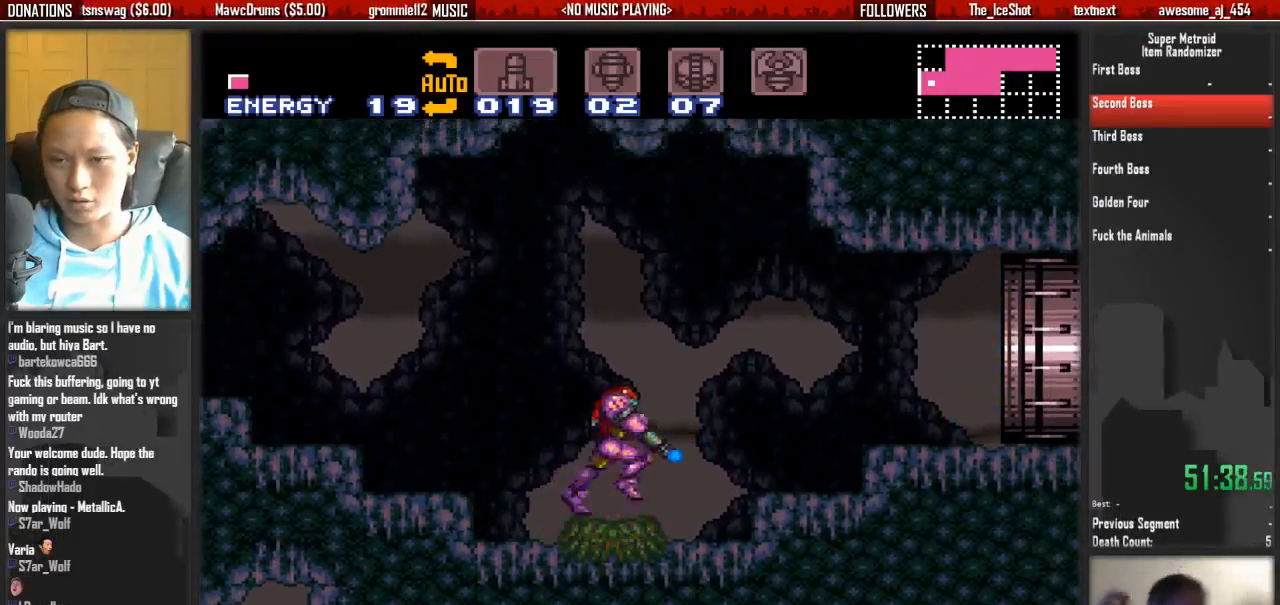
{"dt_ms": 500, "buttons": ["B", "X", "L1", "DPAD_RIGHT"], "events": []}
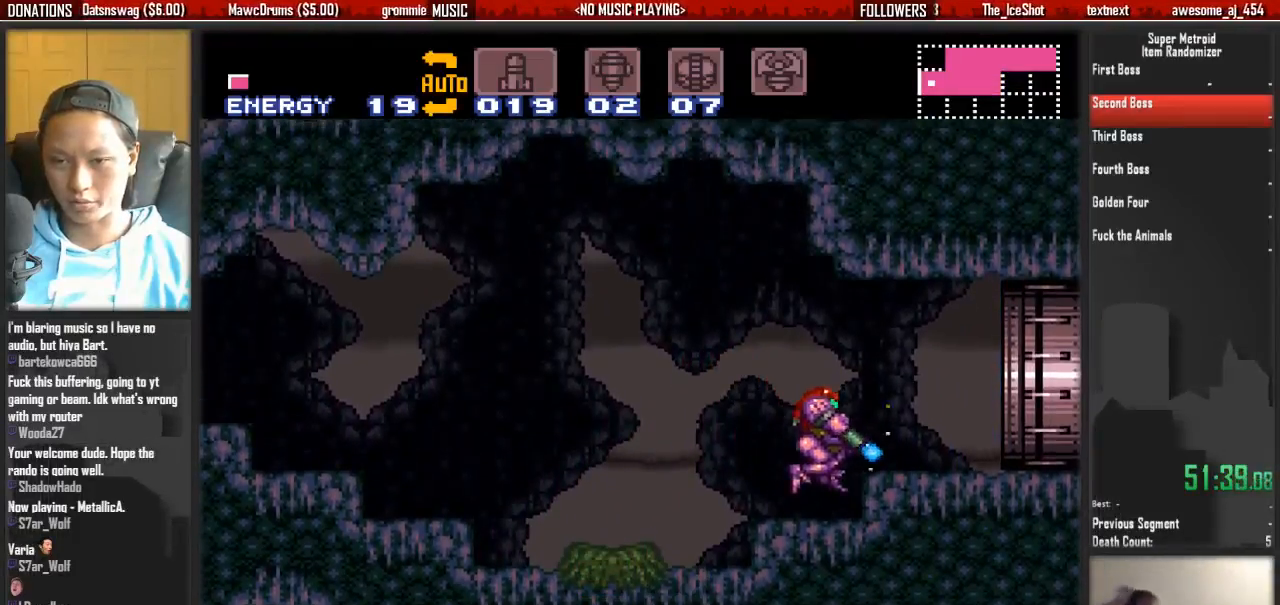
{"dt_ms": 500, "buttons": ["B", "X", "DPAD_RIGHT"], "events": [[200, "DPAD_DOWN", "down"], [283, "B", "up"], [283, "DPAD_RIGHT", "up"], [367, "DPAD_DOWN", "up"], [367, "DPAD_RIGHT", "down"], [433, "B", "down"], [433, "L1", "up"]]}
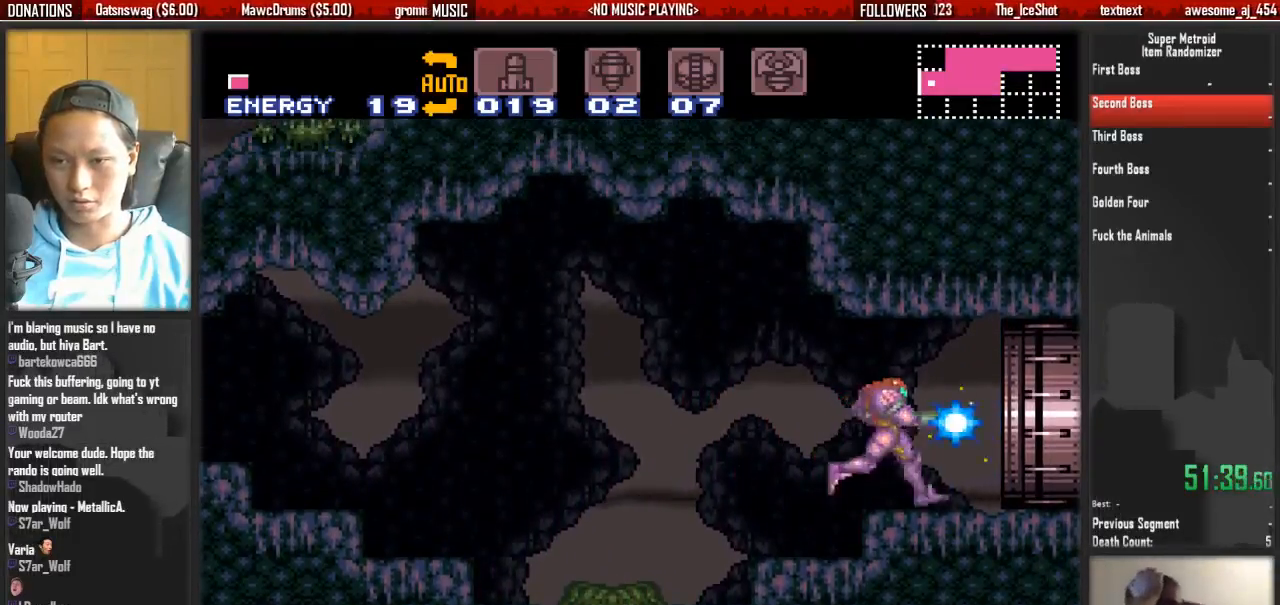
{"dt_ms": 500, "buttons": [], "events": [[317, "B", "up"], [317, "X", "up"], [500, "DPAD_RIGHT", "up"]]}
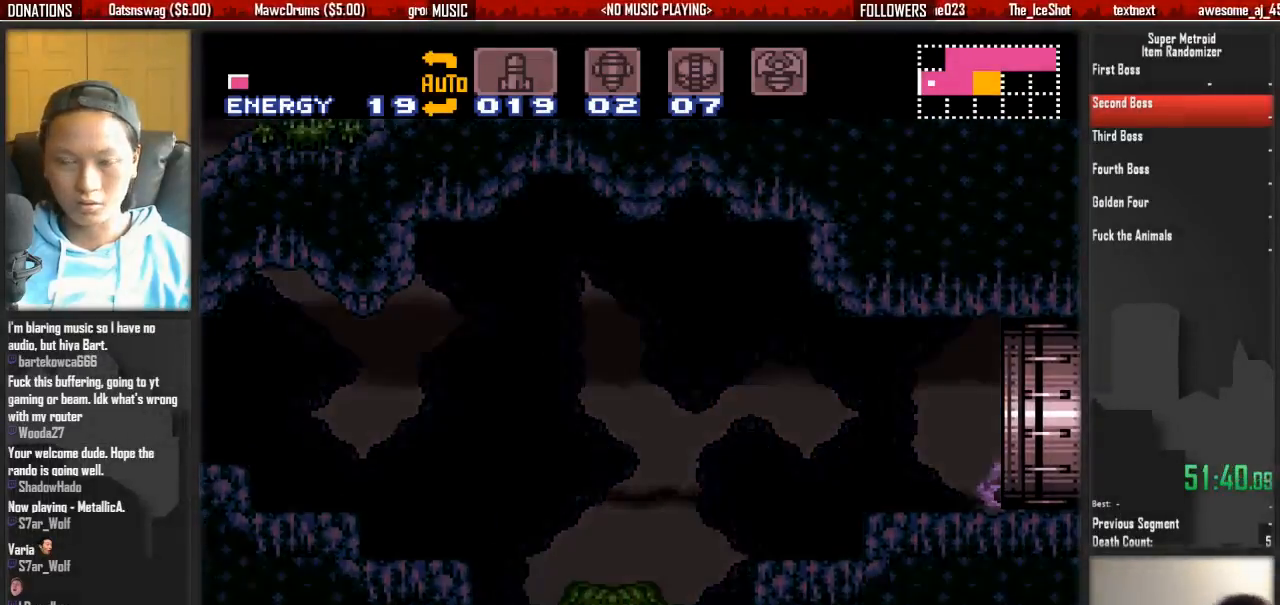
{"dt_ms": 500, "buttons": ["B", "DPAD_RIGHT"], "events": [[217, "DPAD_RIGHT", "down"], [300, "B", "down"]]}
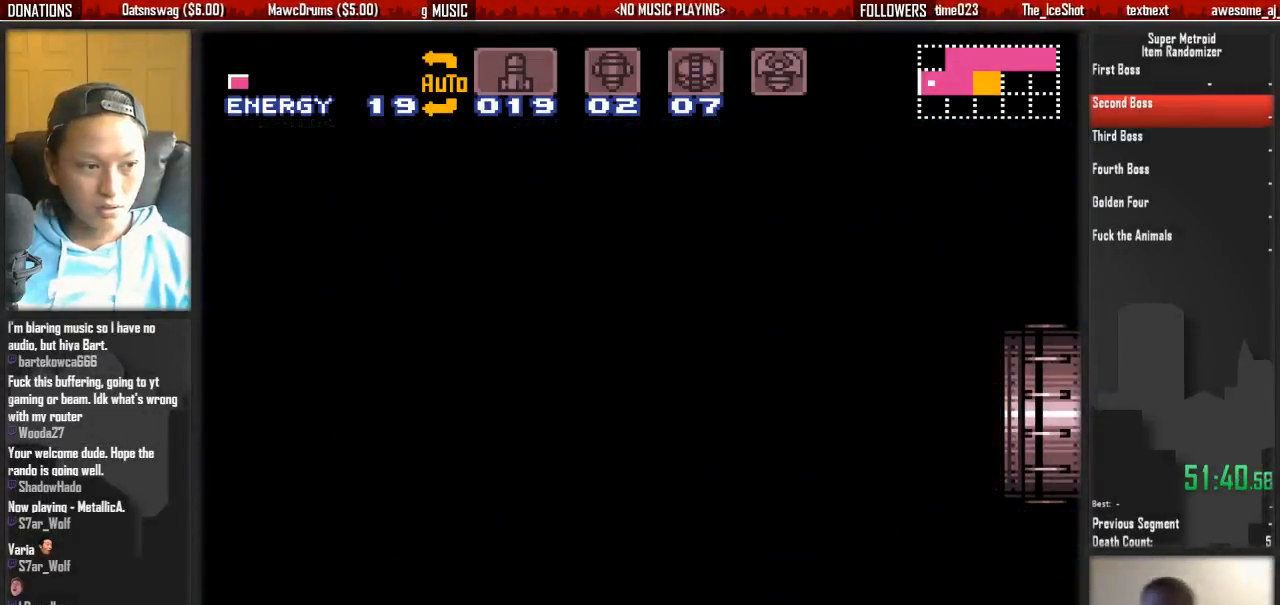
{"dt_ms": 500, "buttons": ["B", "DPAD_RIGHT"], "events": []}
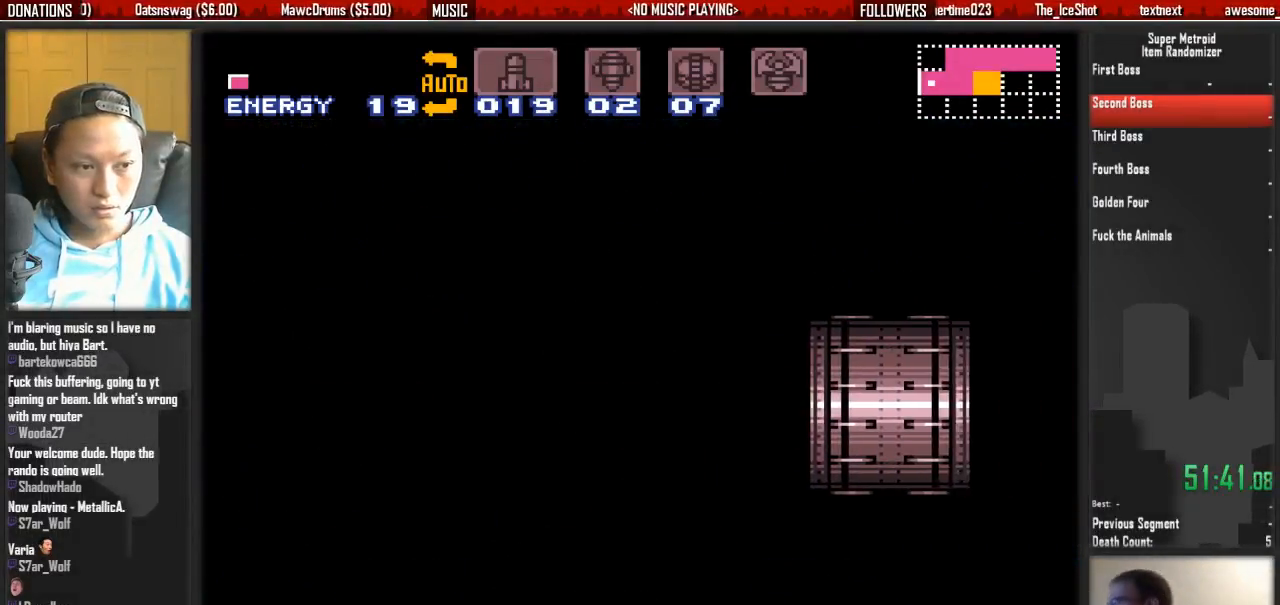
{"dt_ms": 500, "buttons": ["B", "X", "DPAD_RIGHT"], "events": [[233, "X", "down"]]}
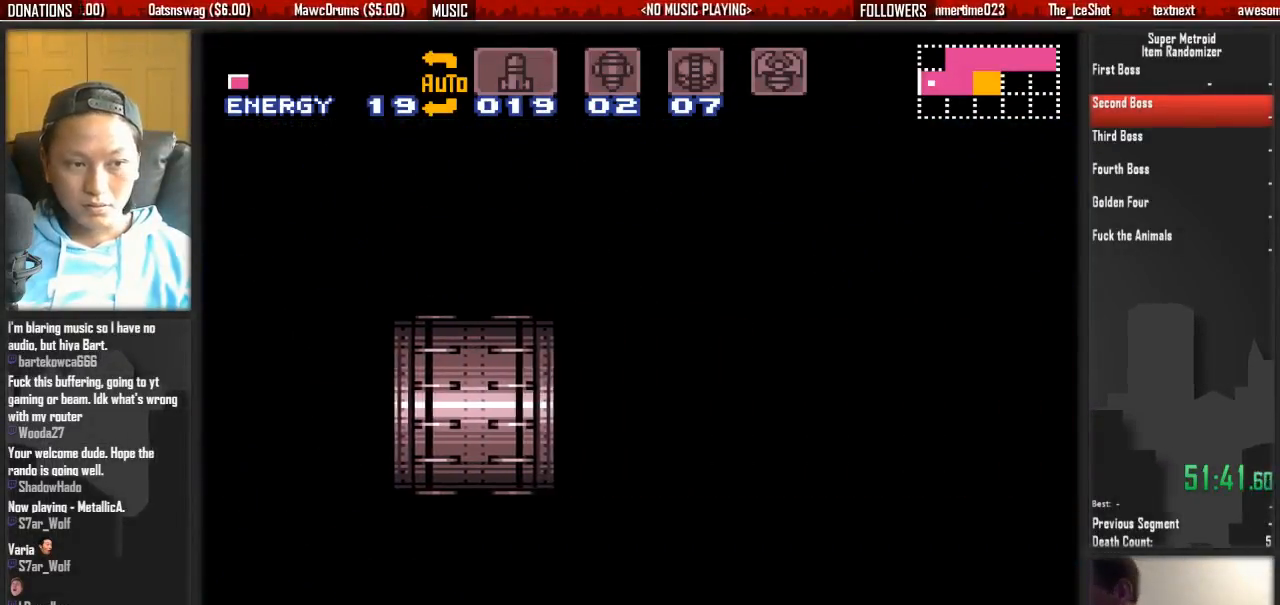
{"dt_ms": 500, "buttons": ["B", "X", "DPAD_RIGHT"], "events": []}
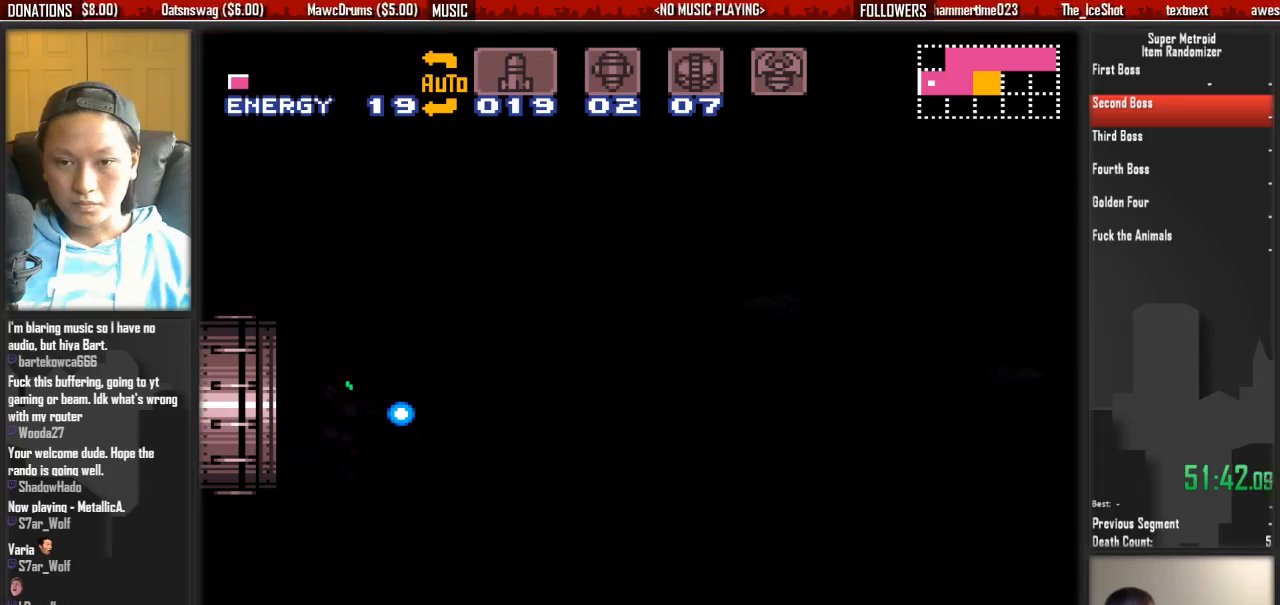
{"dt_ms": 500, "buttons": ["X", "DPAD_RIGHT"], "events": [[167, "B", "up"]]}
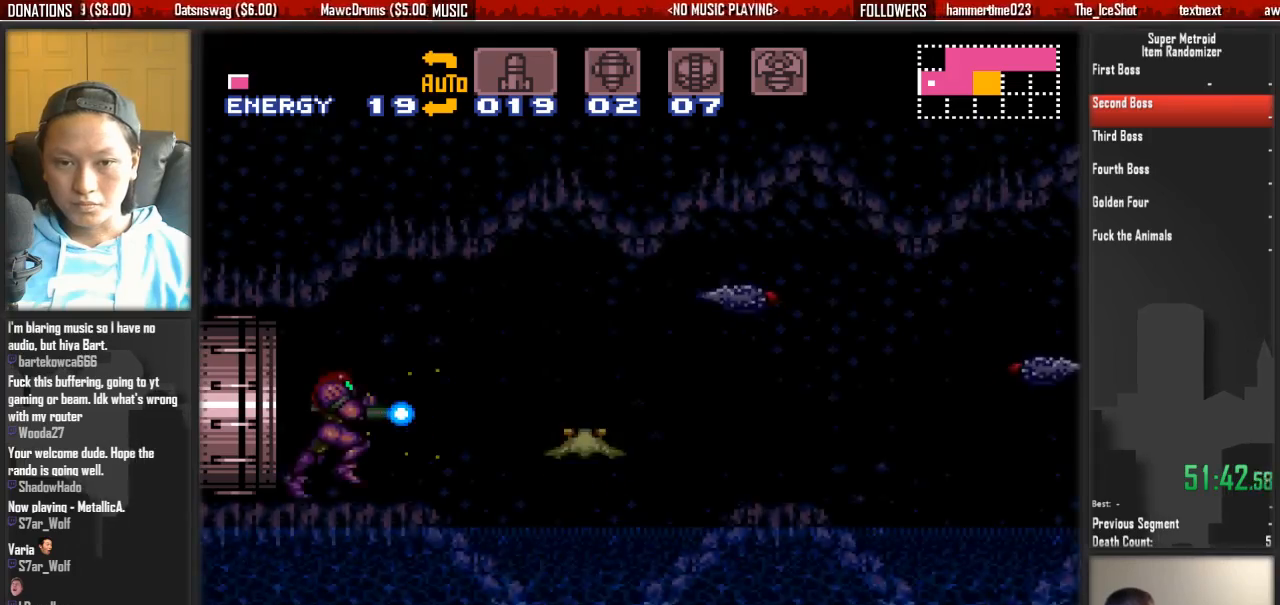
{"dt_ms": 1000, "buttons": ["X", "DPAD_RIGHT"]}